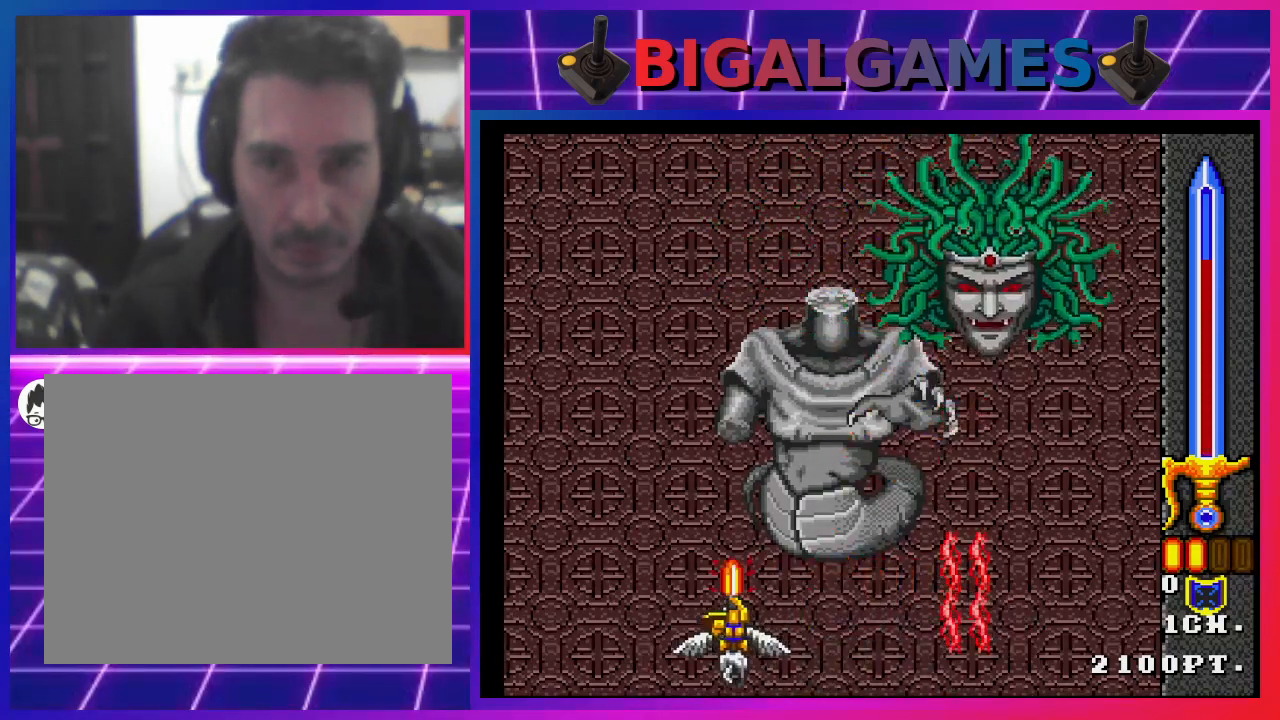
Gameplay with a controller (PlayStation layout); each line is a JSON object with the inputs held at the frame after it. "events" lists button and stick changes between this image and that frame as [ms after this image, input, new state], when the widget could be followed in between. Not read: L1.
{"buttons": ["CROSS", "CIRCLE", "DPAD_UP", "DPAD_LEFT"], "left_stick": "center", "right_stick": "center", "events": [[100, "DPAD_LEFT", "up"], [200, "DPAD_UP", "down"], [400, "DPAD_LEFT", "down"]]}
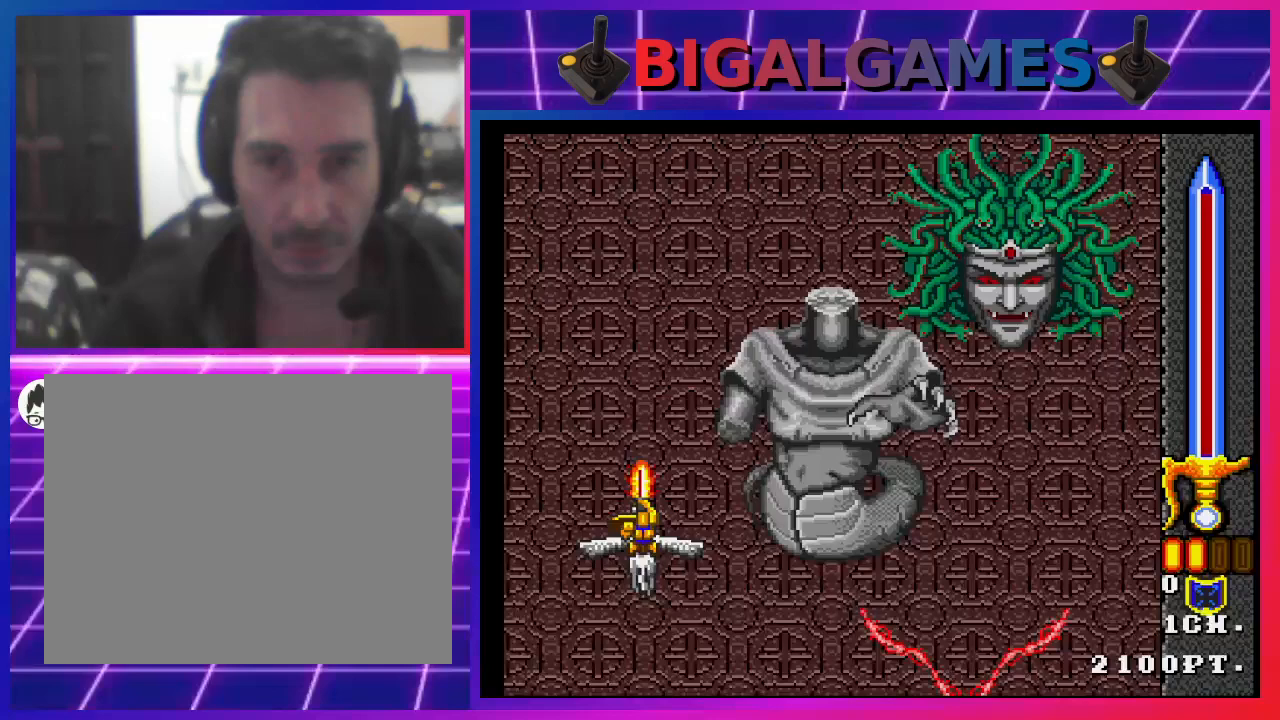
{"buttons": ["CROSS", "CIRCLE", "DPAD_DOWN"], "left_stick": "center", "right_stick": "center", "events": [[200, "DPAD_UP", "up"], [300, "DPAD_DOWN", "down"], [333, "DPAD_LEFT", "up"]]}
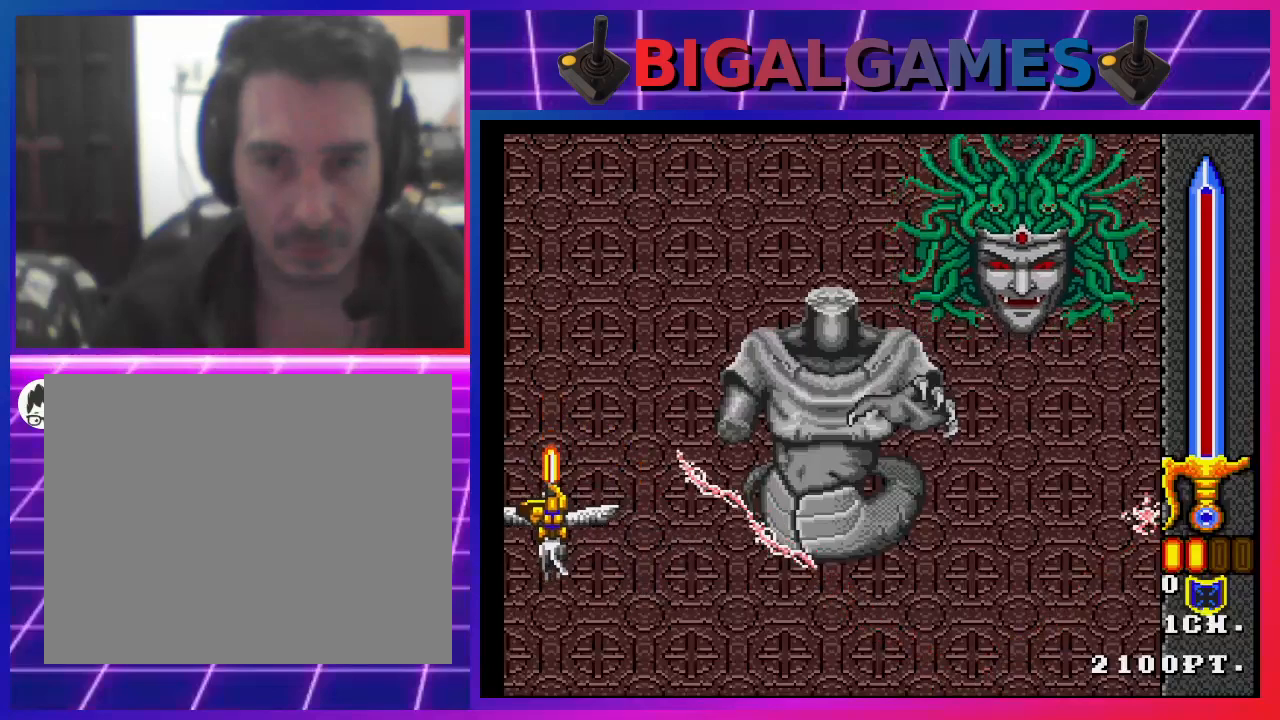
{"buttons": ["CROSS", "CIRCLE", "DPAD_RIGHT"], "left_stick": "center", "right_stick": "center", "events": [[100, "DPAD_RIGHT", "down"], [433, "DPAD_DOWN", "up"]]}
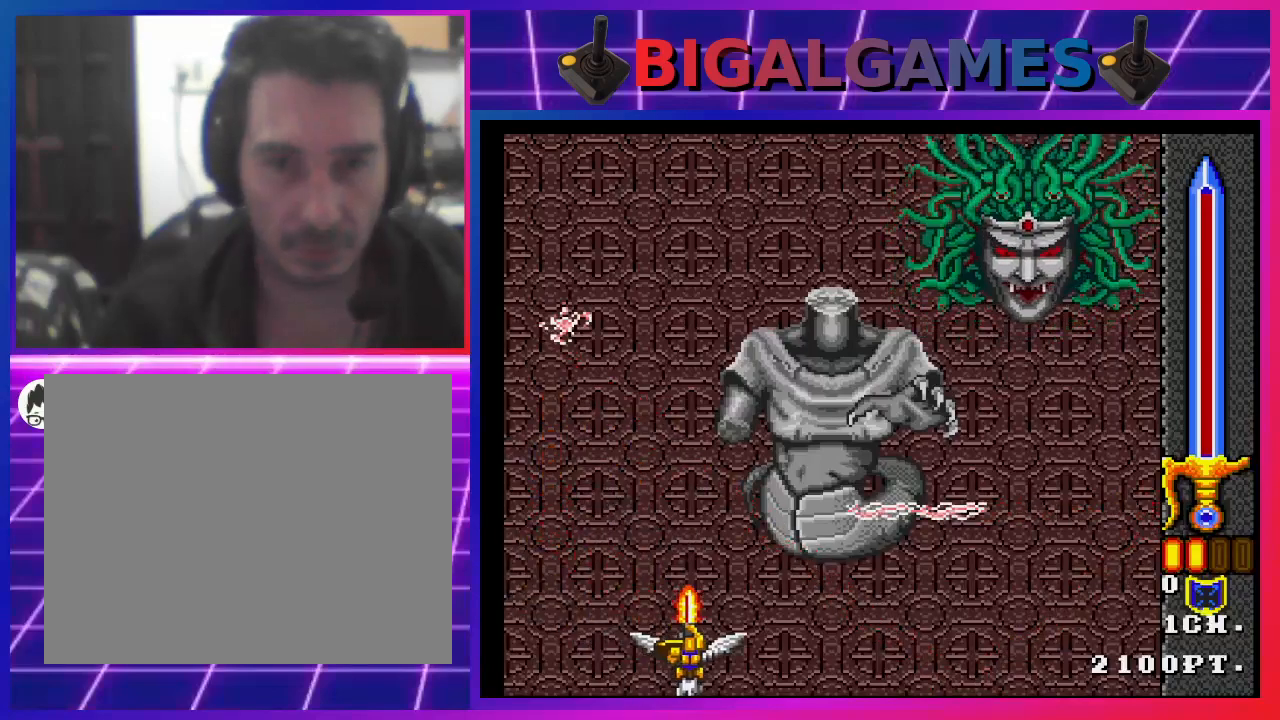
{"buttons": ["CROSS", "CIRCLE", "DPAD_UP", "DPAD_RIGHT"], "left_stick": "center", "right_stick": "center", "events": [[467, "DPAD_UP", "down"]]}
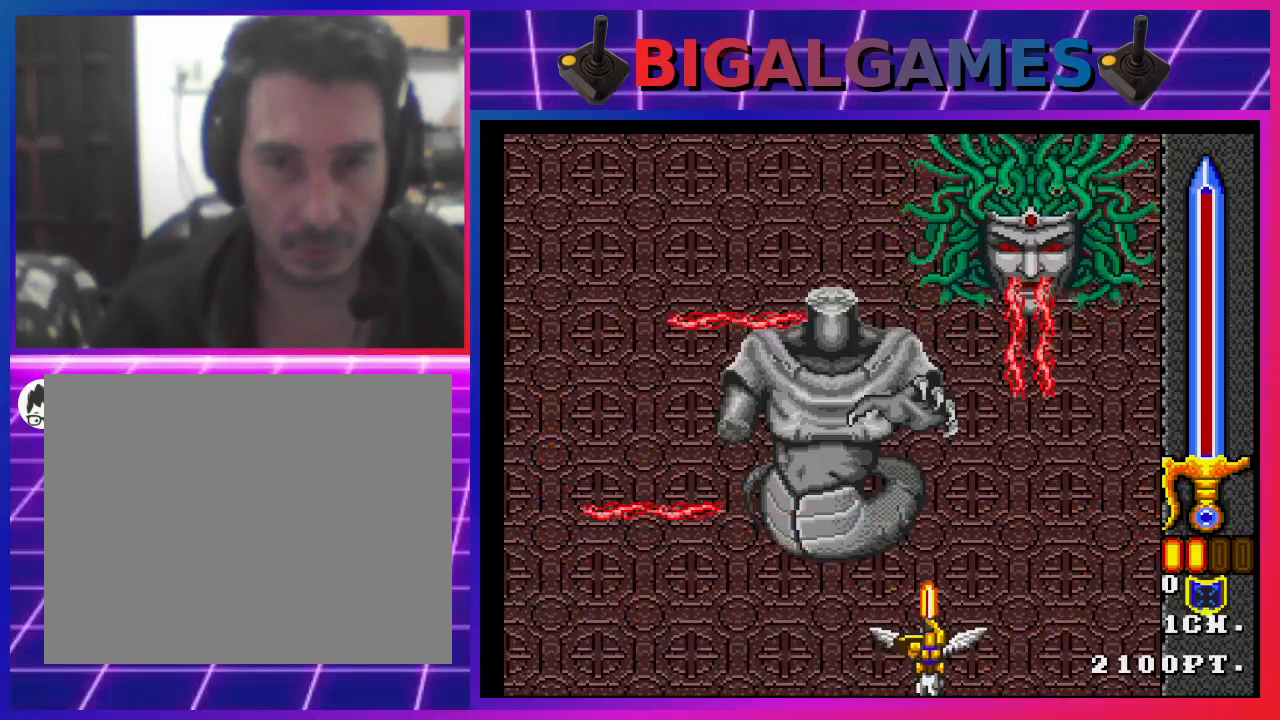
{"buttons": ["CROSS", "DPAD_DOWN", "DPAD_LEFT"], "left_stick": "center", "right_stick": "center", "events": [[200, "CIRCLE", "up"], [200, "DPAD_UP", "up"], [300, "DPAD_RIGHT", "up"], [333, "DPAD_LEFT", "down"], [367, "DPAD_DOWN", "down"], [433, "CROSS", "up"], [467, "CROSS", "down"]]}
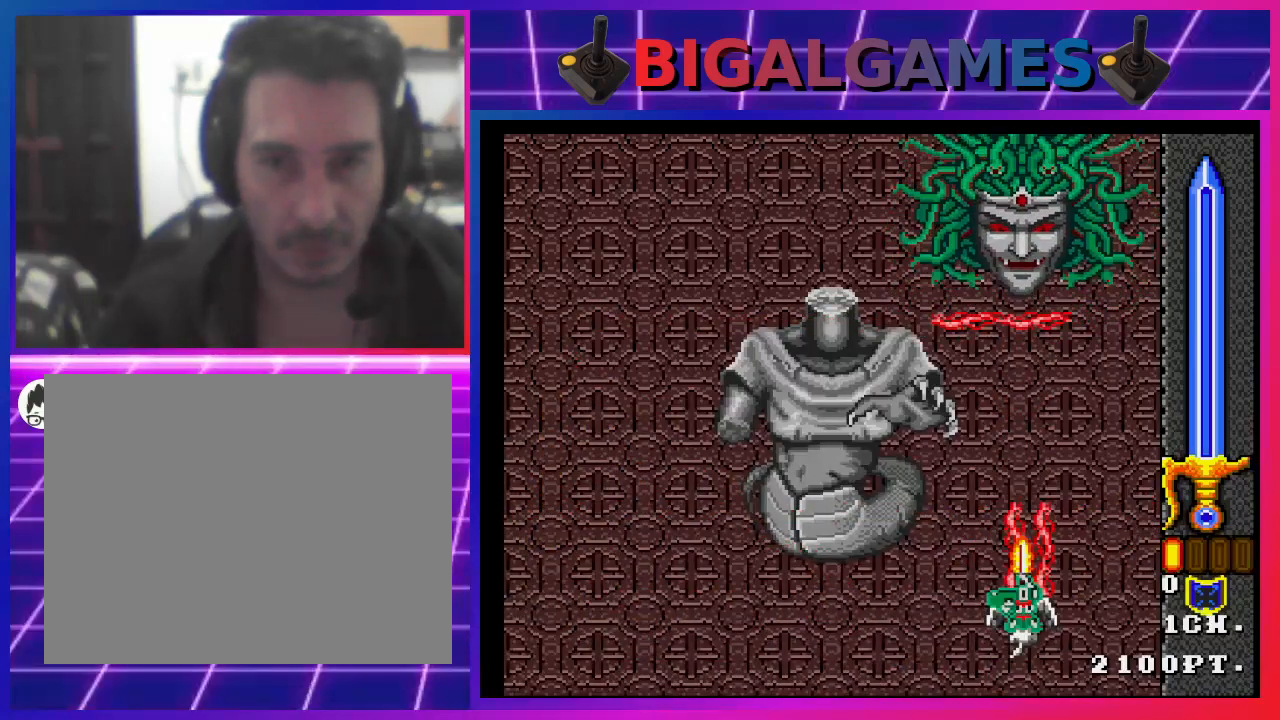
{"buttons": ["CROSS"], "left_stick": "center", "right_stick": "center", "events": [[100, "CROSS", "up"], [133, "CROSS", "down"], [133, "DPAD_DOWN", "up"], [200, "CROSS", "up"], [367, "DPAD_LEFT", "up"], [500, "CROSS", "down"]]}
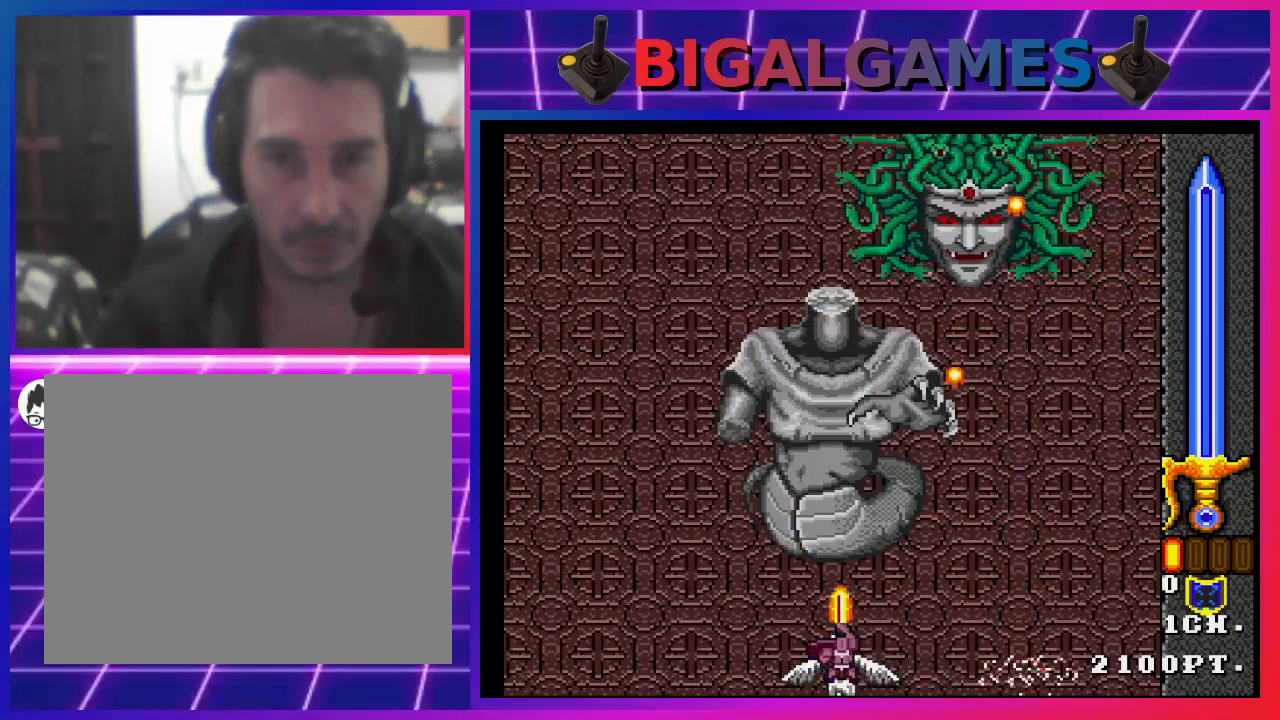
{"buttons": ["CROSS"], "left_stick": "center", "right_stick": "center", "events": [[67, "CROSS", "up"], [133, "CROSS", "down"], [233, "CROSS", "up"], [300, "CROSS", "down"], [367, "CROSS", "up"], [467, "CROSS", "down"]]}
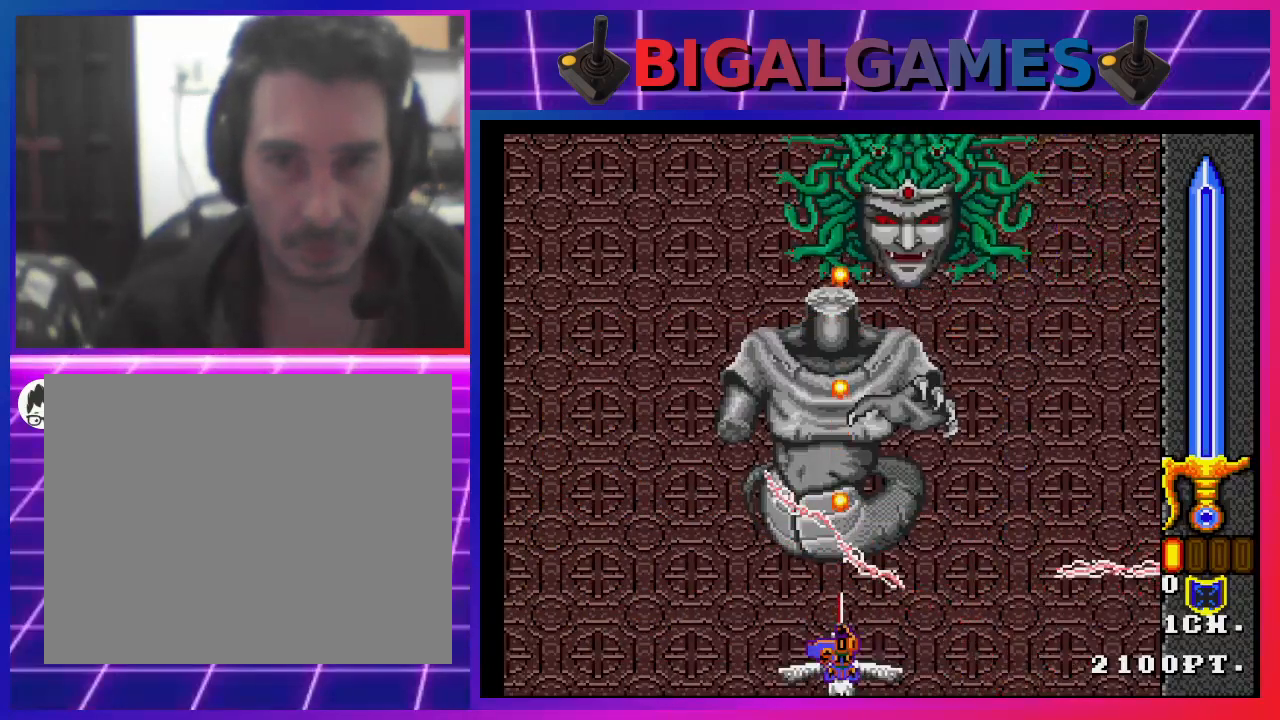
{"buttons": [], "left_stick": "center", "right_stick": "center", "events": [[33, "CROSS", "up"], [100, "CROSS", "down"], [167, "CROSS", "up"], [233, "CROSS", "down"], [333, "CROSS", "up"], [400, "CROSS", "down"], [467, "CROSS", "up"]]}
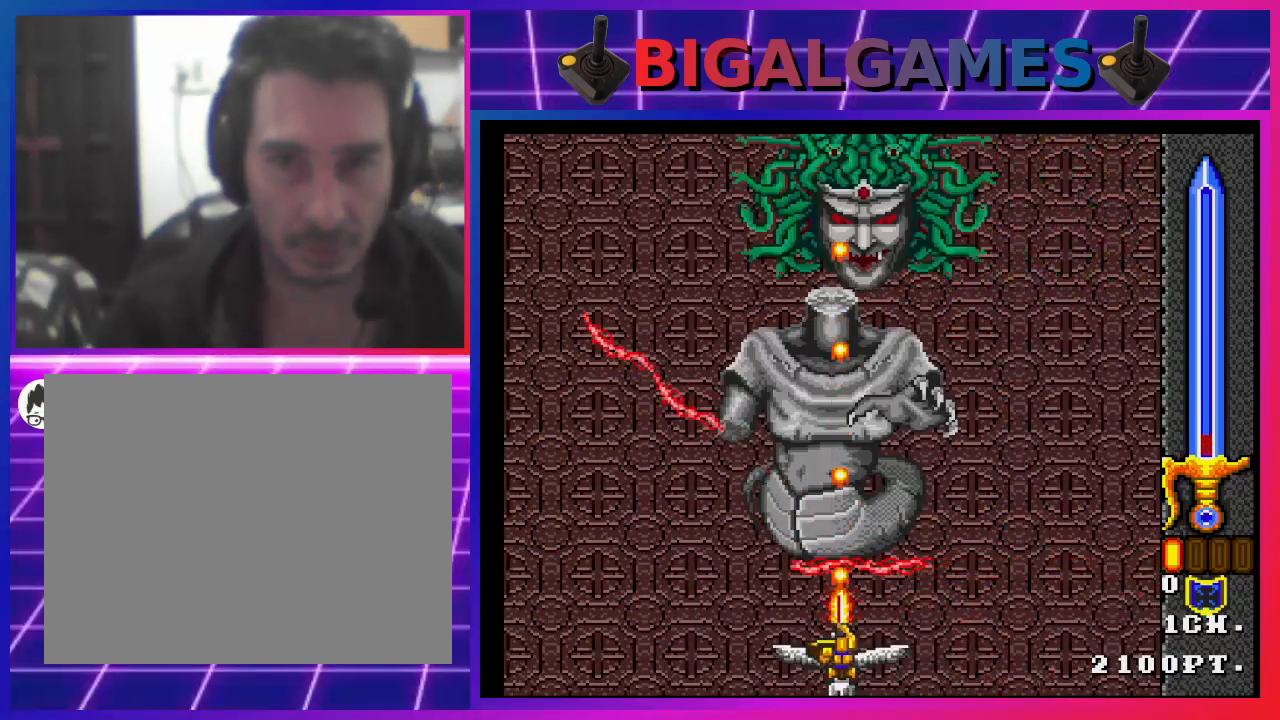
{"buttons": ["CROSS"], "left_stick": "center", "right_stick": "center", "events": [[33, "CROSS", "down"], [100, "CROSS", "up"], [200, "CROSS", "down"], [267, "CROSS", "up"], [333, "CROSS", "down"], [400, "CROSS", "up"], [467, "CROSS", "down"]]}
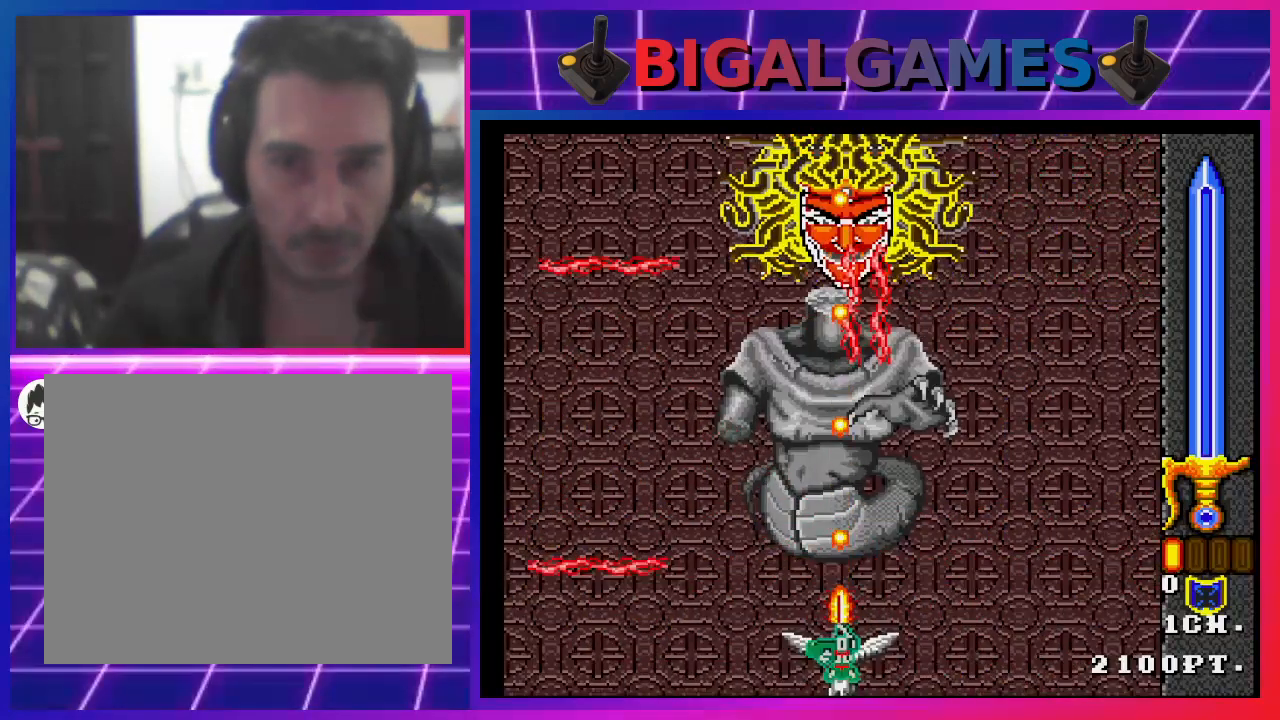
{"buttons": ["DPAD_LEFT"], "left_stick": "center", "right_stick": "center", "events": [[33, "CROSS", "up"], [133, "CROSS", "down"], [200, "CROSS", "up"], [267, "CROSS", "down"], [300, "DPAD_LEFT", "down"], [367, "CROSS", "up"], [433, "CROSS", "down"], [500, "CROSS", "up"]]}
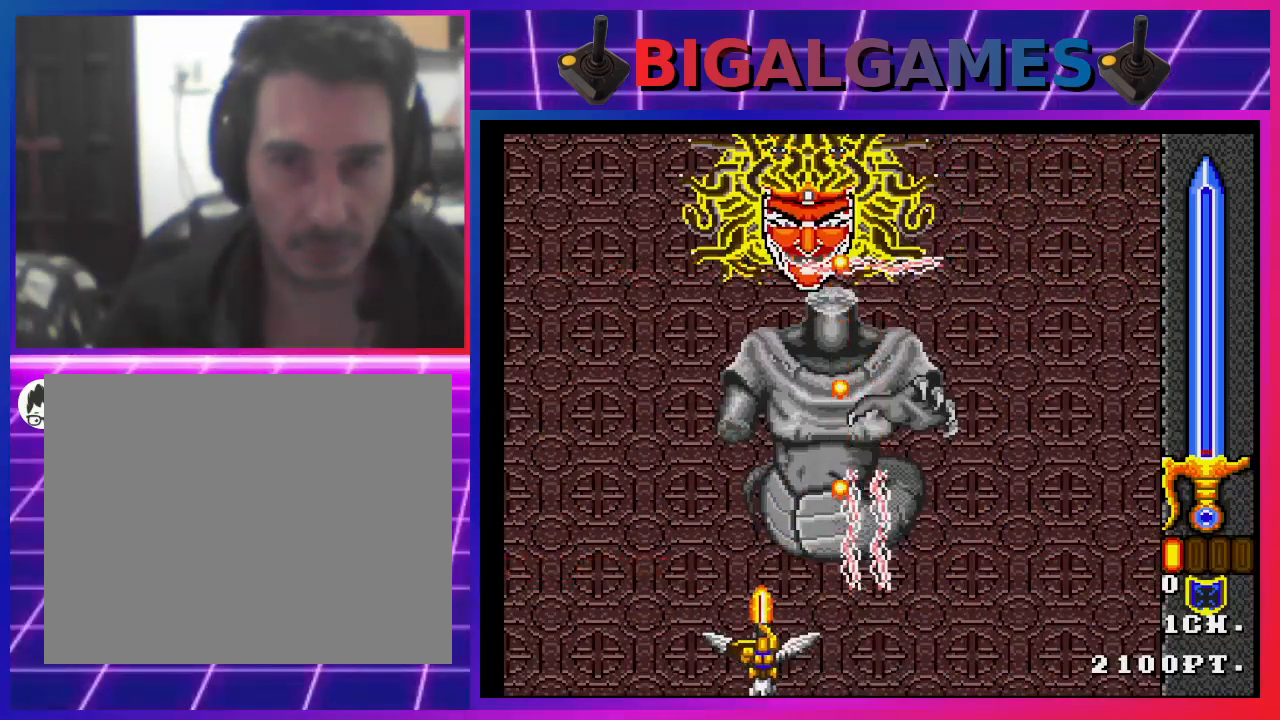
{"buttons": ["DPAD_LEFT"], "left_stick": "center", "right_stick": "center", "events": [[100, "CROSS", "down"], [133, "DPAD_LEFT", "up"], [167, "CROSS", "up"], [233, "CROSS", "down"], [333, "CROSS", "up"], [400, "CROSS", "down"], [400, "DPAD_LEFT", "down"], [500, "CROSS", "up"]]}
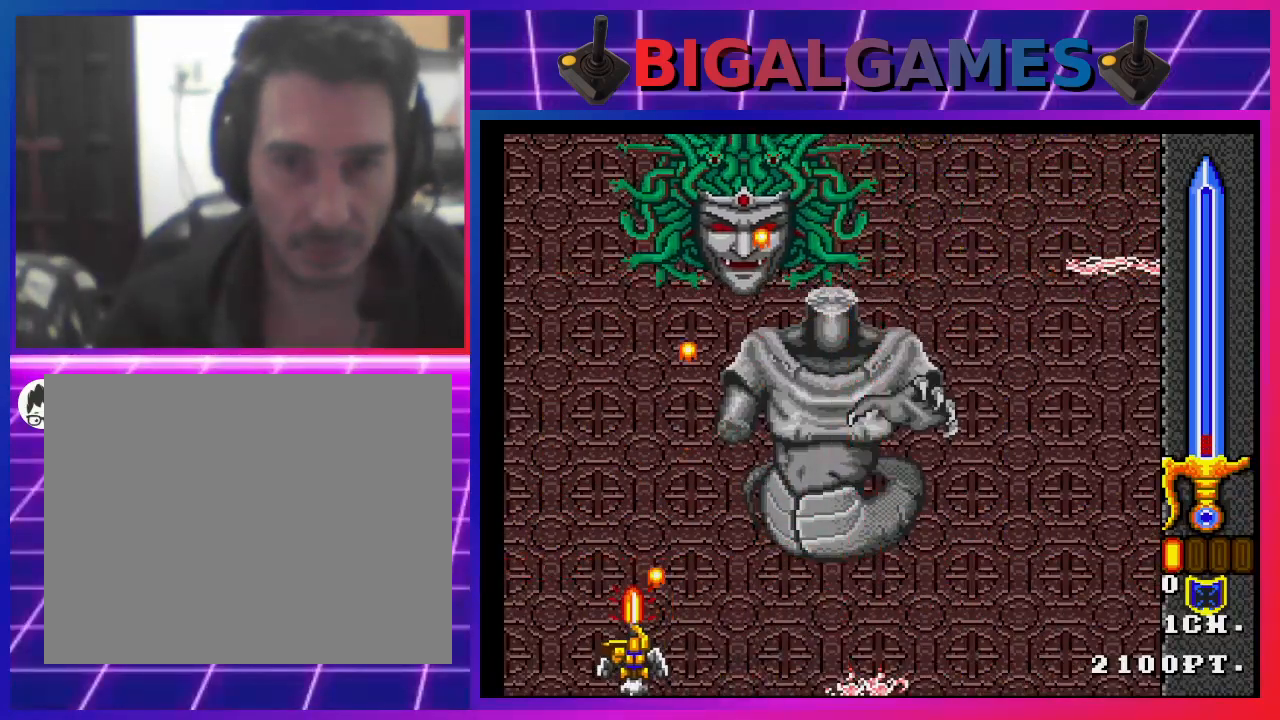
{"buttons": [], "left_stick": "center", "right_stick": "center", "events": [[67, "CROSS", "down"], [167, "CROSS", "up"], [233, "CROSS", "down"], [300, "CROSS", "up"], [300, "DPAD_LEFT", "up"], [400, "CROSS", "down"], [500, "CROSS", "up"]]}
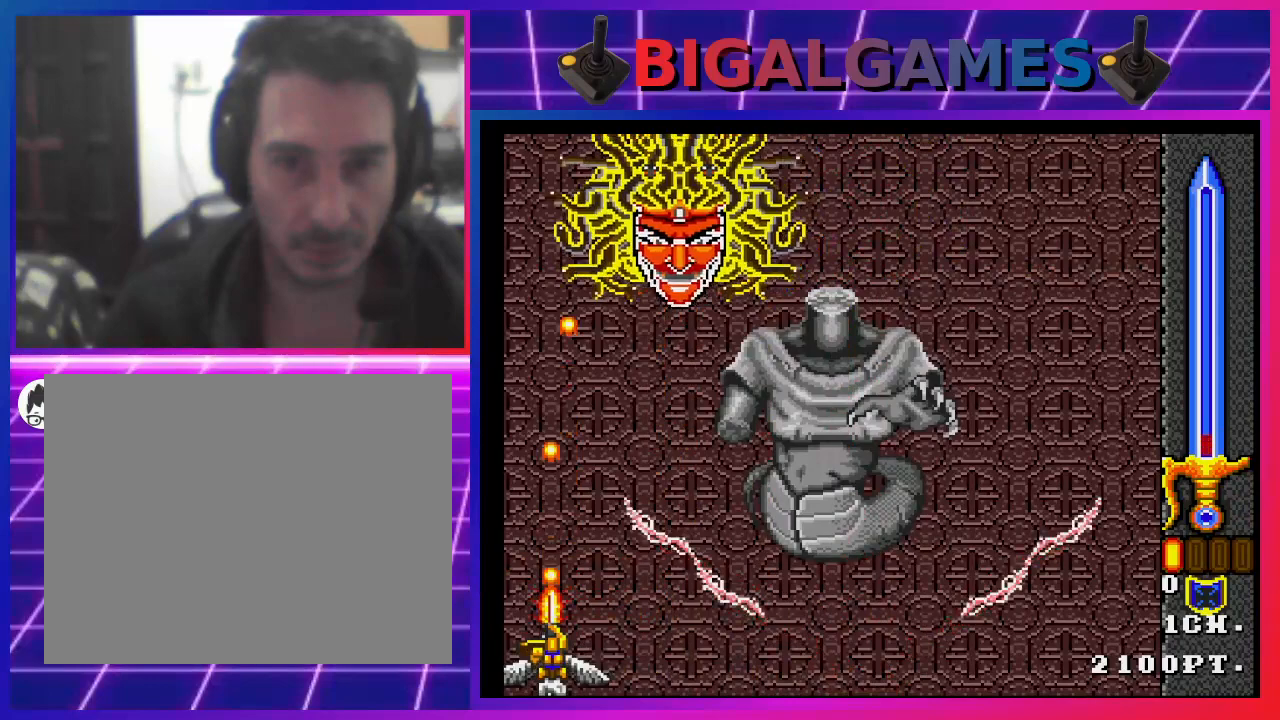
{"buttons": ["CROSS"], "left_stick": "center", "right_stick": "center", "events": [[33, "CROSS", "down"], [67, "DPAD_RIGHT", "down"], [133, "CROSS", "up"], [200, "CROSS", "down"], [300, "CROSS", "up"], [367, "CROSS", "down"], [433, "DPAD_RIGHT", "up"], [467, "CROSS", "up"], [500, "CROSS", "down"]]}
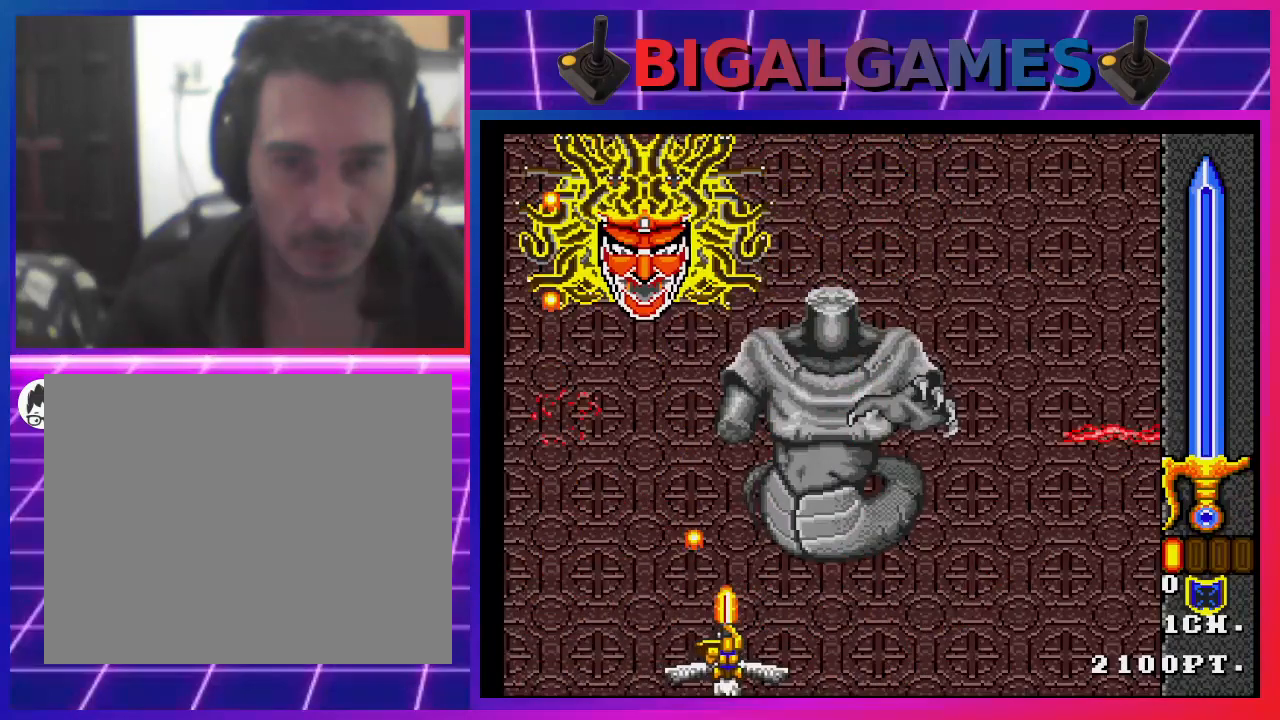
{"buttons": ["CROSS"], "left_stick": "center", "right_stick": "center", "events": [[100, "CROSS", "up"], [167, "CROSS", "down"], [267, "CROSS", "up"], [333, "CROSS", "down"], [400, "CROSS", "up"], [500, "CROSS", "down"]]}
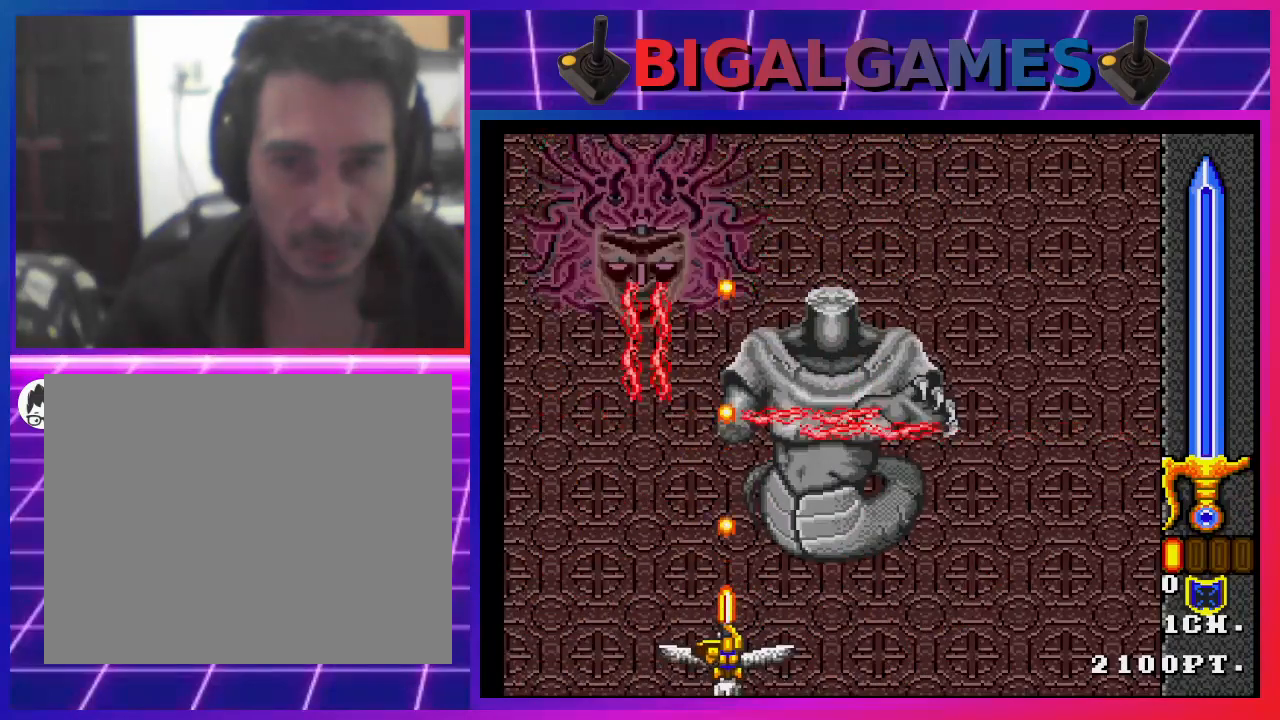
{"buttons": ["CROSS", "DPAD_RIGHT"], "left_stick": "center", "right_stick": "center", "events": [[67, "CROSS", "up"], [100, "DPAD_LEFT", "down"], [133, "CROSS", "down"], [233, "CROSS", "up"], [233, "DPAD_LEFT", "up"], [300, "CROSS", "down"], [333, "DPAD_RIGHT", "down"], [400, "CROSS", "up"], [433, "CROSS", "down"]]}
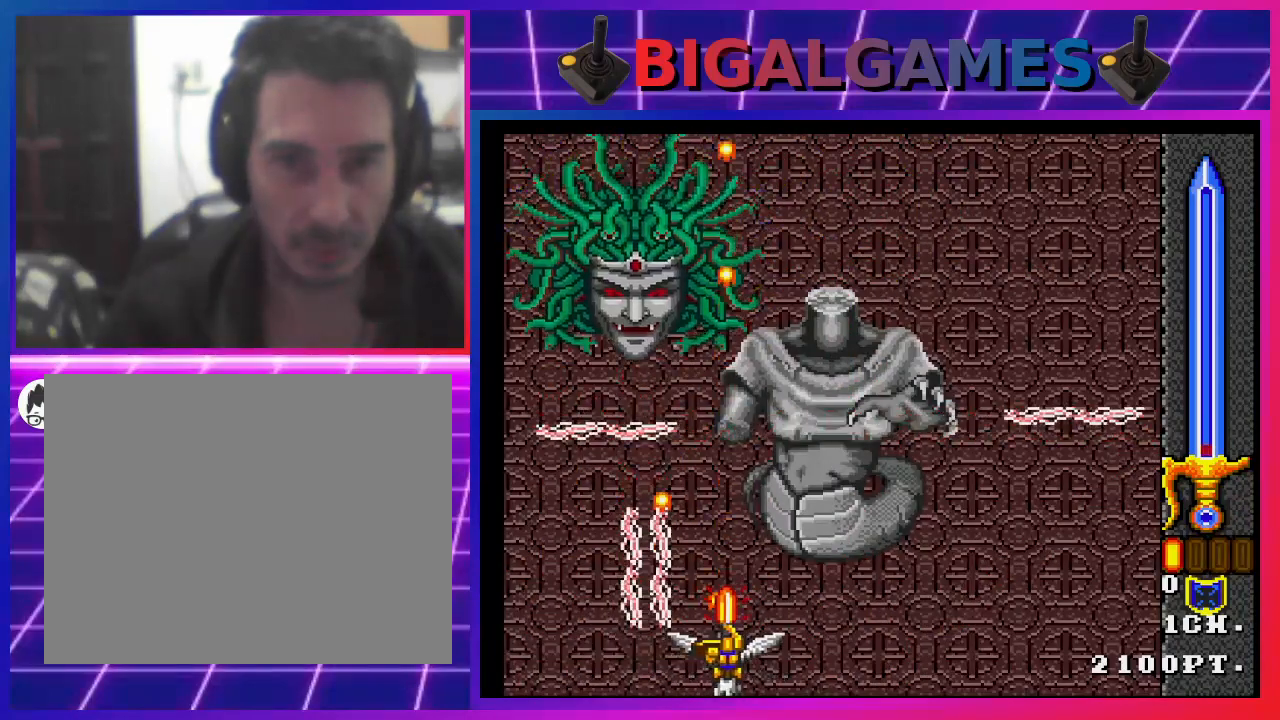
{"buttons": ["DPAD_RIGHT"], "left_stick": "center", "right_stick": "center", "events": [[33, "CROSS", "up"], [100, "CROSS", "down"], [167, "CROSS", "up"], [233, "CROSS", "down"], [233, "DPAD_RIGHT", "up"], [333, "CROSS", "up"], [400, "CROSS", "down"], [433, "DPAD_RIGHT", "down"], [500, "CROSS", "up"]]}
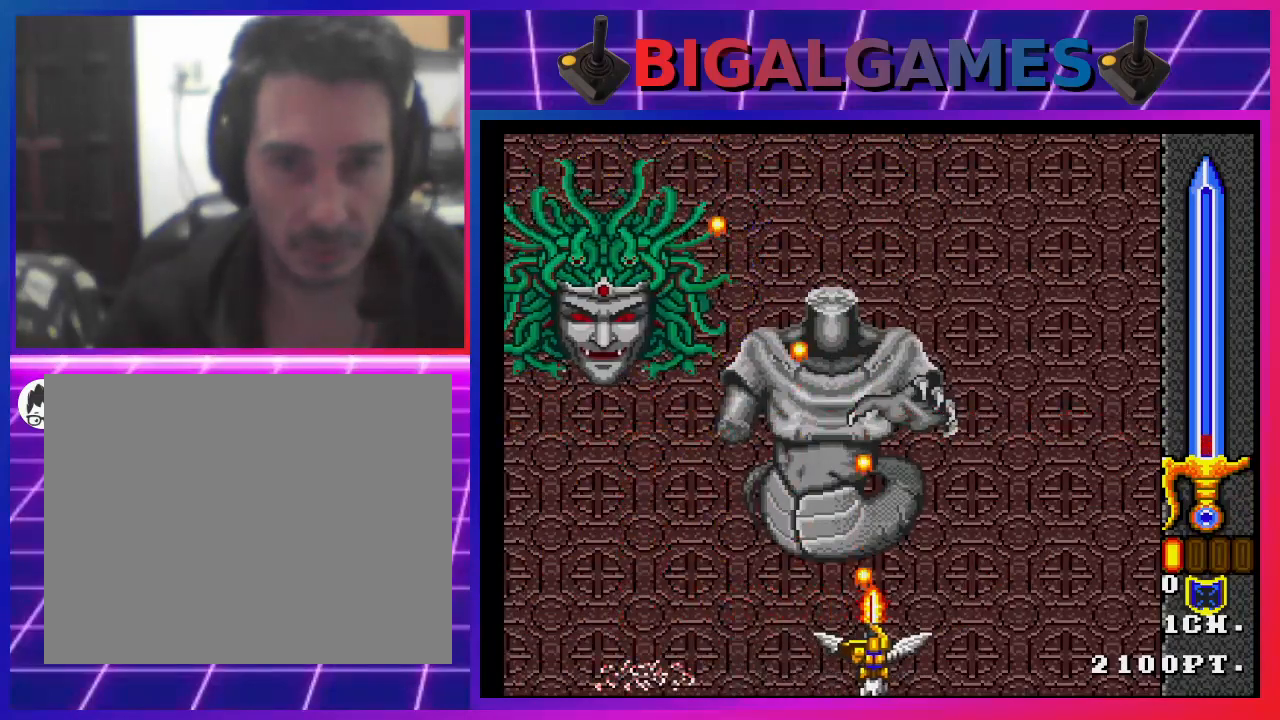
{"buttons": ["DPAD_LEFT"], "left_stick": "center", "right_stick": "center", "events": [[67, "CROSS", "down"], [167, "CROSS", "up"], [167, "DPAD_RIGHT", "up"], [200, "CROSS", "down"], [300, "CROSS", "up"], [367, "CROSS", "down"], [467, "DPAD_LEFT", "down"], [500, "CROSS", "up"]]}
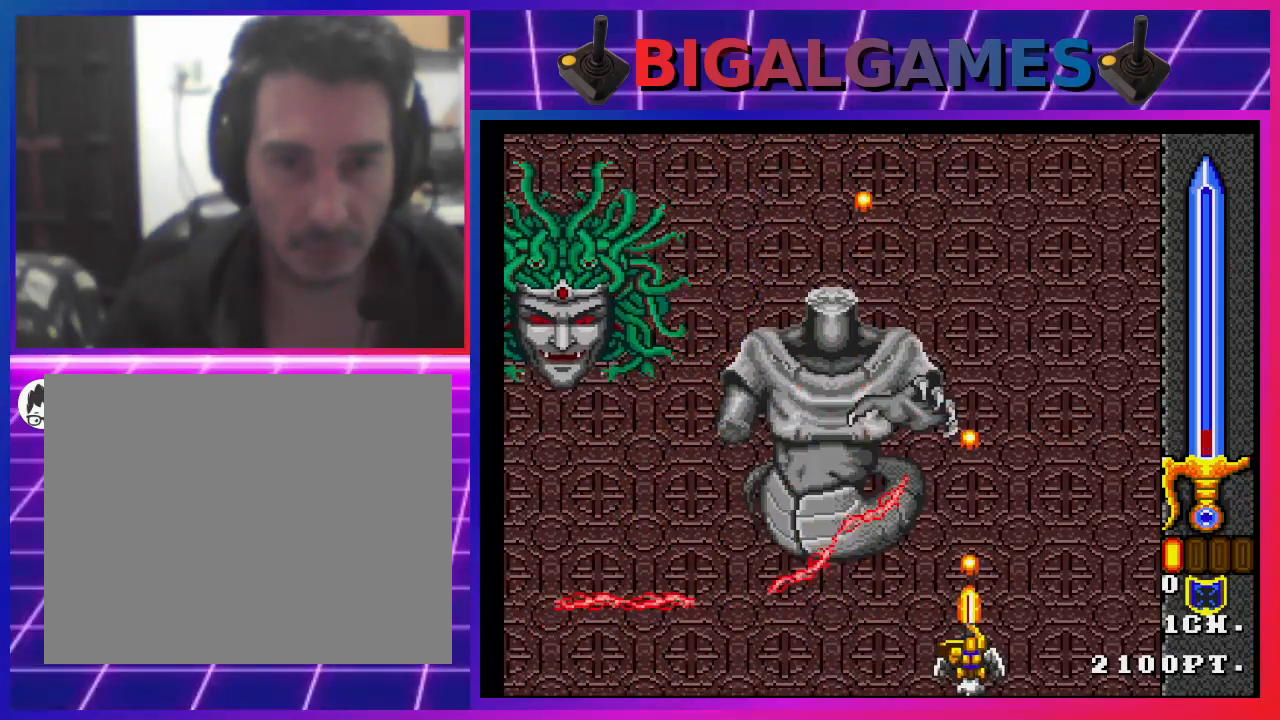
{"buttons": ["CROSS", "DPAD_DOWN", "DPAD_RIGHT"], "left_stick": "center", "right_stick": "center", "events": [[33, "CROSS", "down"], [133, "CROSS", "up"], [200, "CROSS", "down"], [300, "CROSS", "up"], [333, "CROSS", "down"], [333, "DPAD_LEFT", "up"], [367, "DPAD_DOWN", "down"], [367, "DPAD_RIGHT", "down"], [433, "CROSS", "up"], [500, "CROSS", "down"]]}
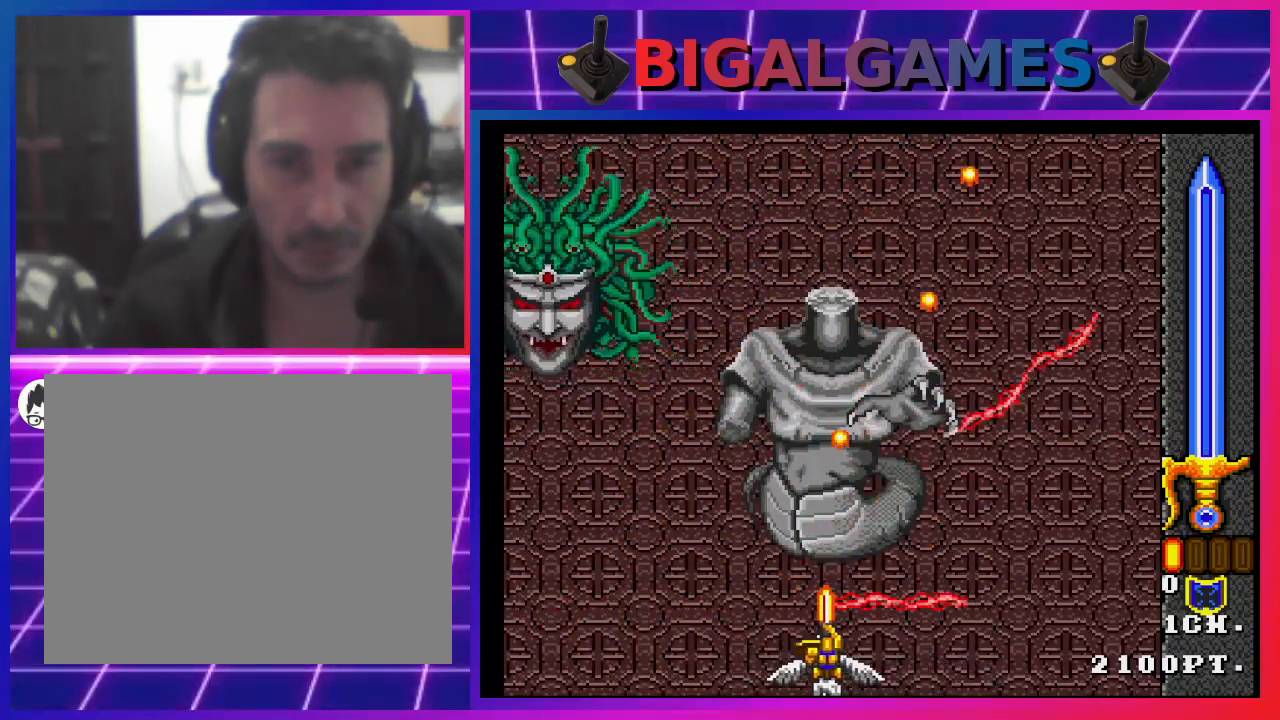
{"buttons": ["CROSS", "DPAD_LEFT"], "left_stick": "center", "right_stick": "center", "events": [[33, "DPAD_RIGHT", "up"], [67, "DPAD_DOWN", "up"], [100, "CROSS", "up"], [133, "DPAD_LEFT", "down"], [167, "CROSS", "down"], [267, "CROSS", "up"], [333, "CROSS", "down"], [433, "CROSS", "up"], [500, "CROSS", "down"]]}
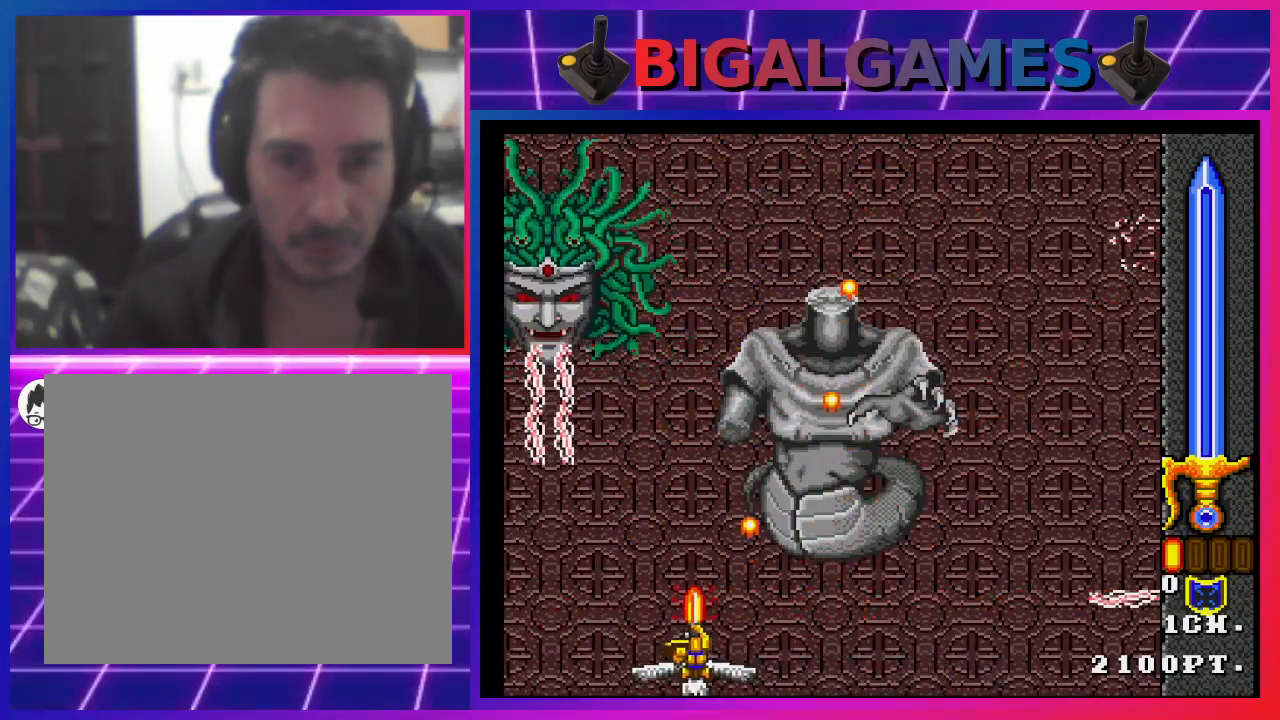
{"buttons": ["CROSS", "DPAD_RIGHT"], "left_stick": "center", "right_stick": "center", "events": [[100, "CROSS", "up"], [167, "CROSS", "down"], [233, "CROSS", "up"], [300, "CROSS", "down"], [300, "DPAD_LEFT", "up"], [333, "DPAD_RIGHT", "down"], [400, "CROSS", "up"], [467, "CROSS", "down"]]}
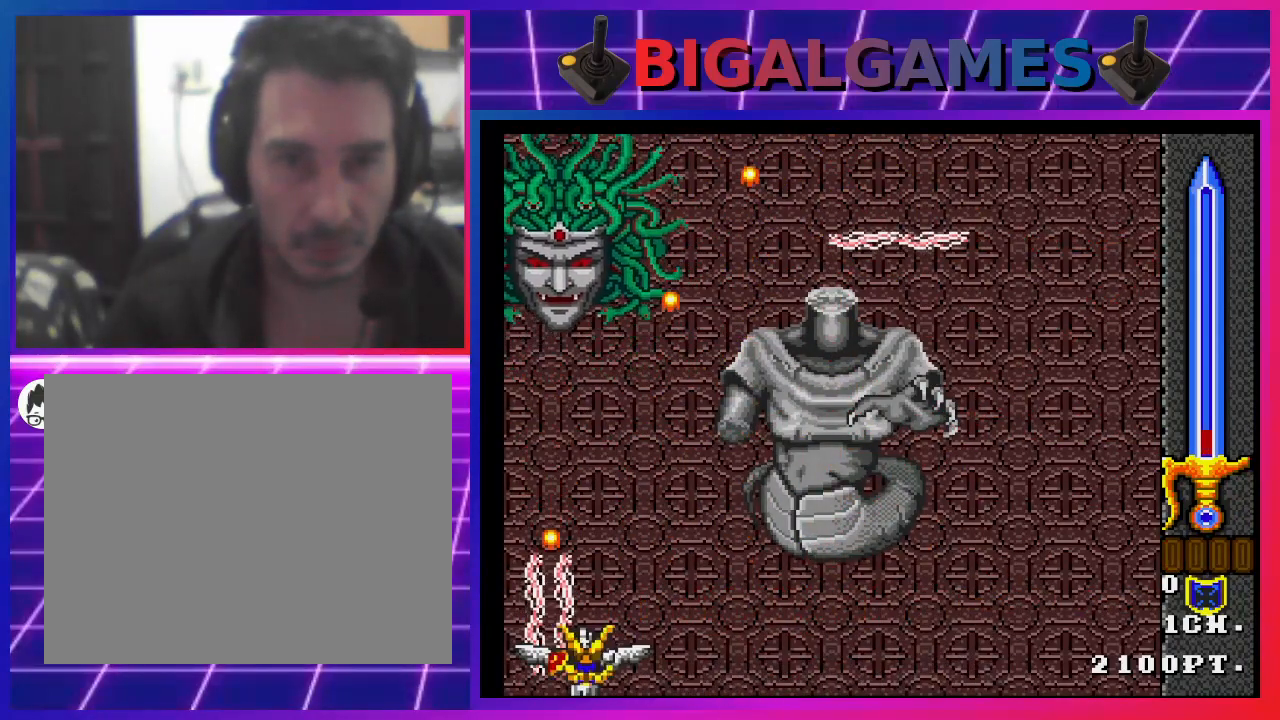
{"buttons": ["CROSS"], "left_stick": "center", "right_stick": "center", "events": [[67, "CROSS", "up"], [100, "CROSS", "down"], [200, "CROSS", "up"], [267, "CROSS", "down"], [333, "DPAD_RIGHT", "up"], [367, "CROSS", "up"], [400, "CROSS", "down"]]}
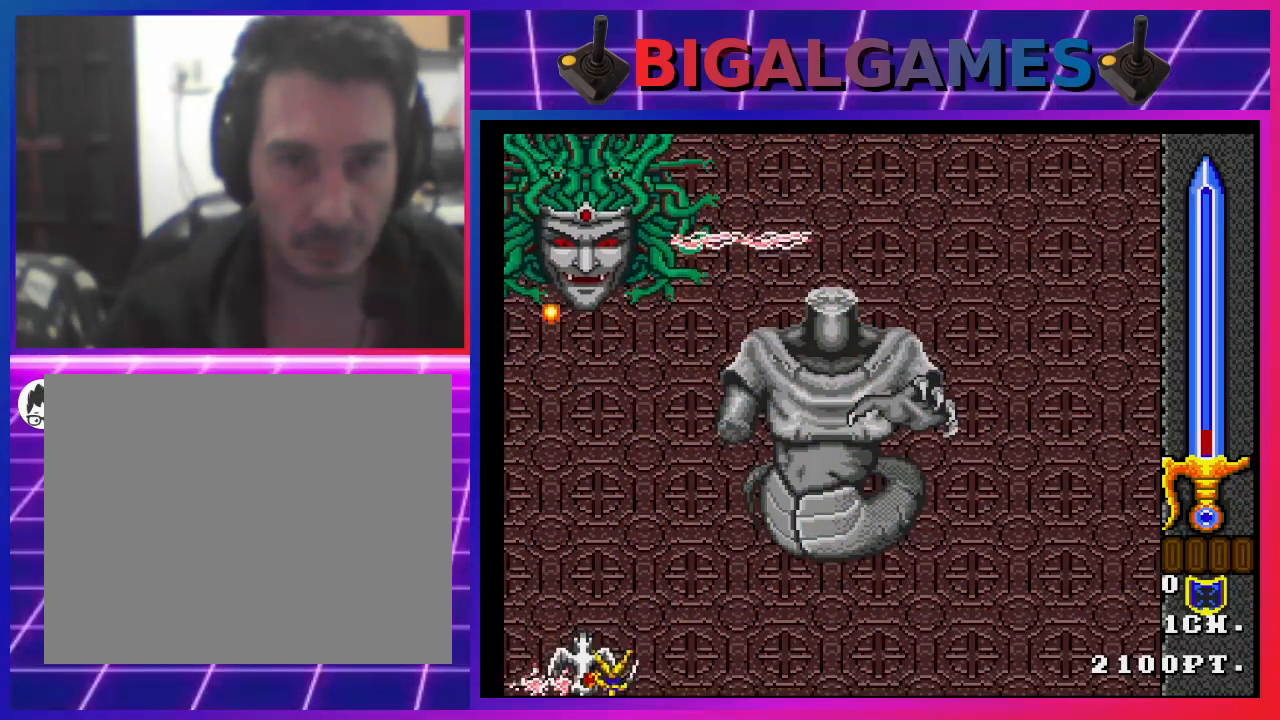
{"buttons": [], "left_stick": "center", "right_stick": "center", "events": [[33, "CROSS", "up"]]}
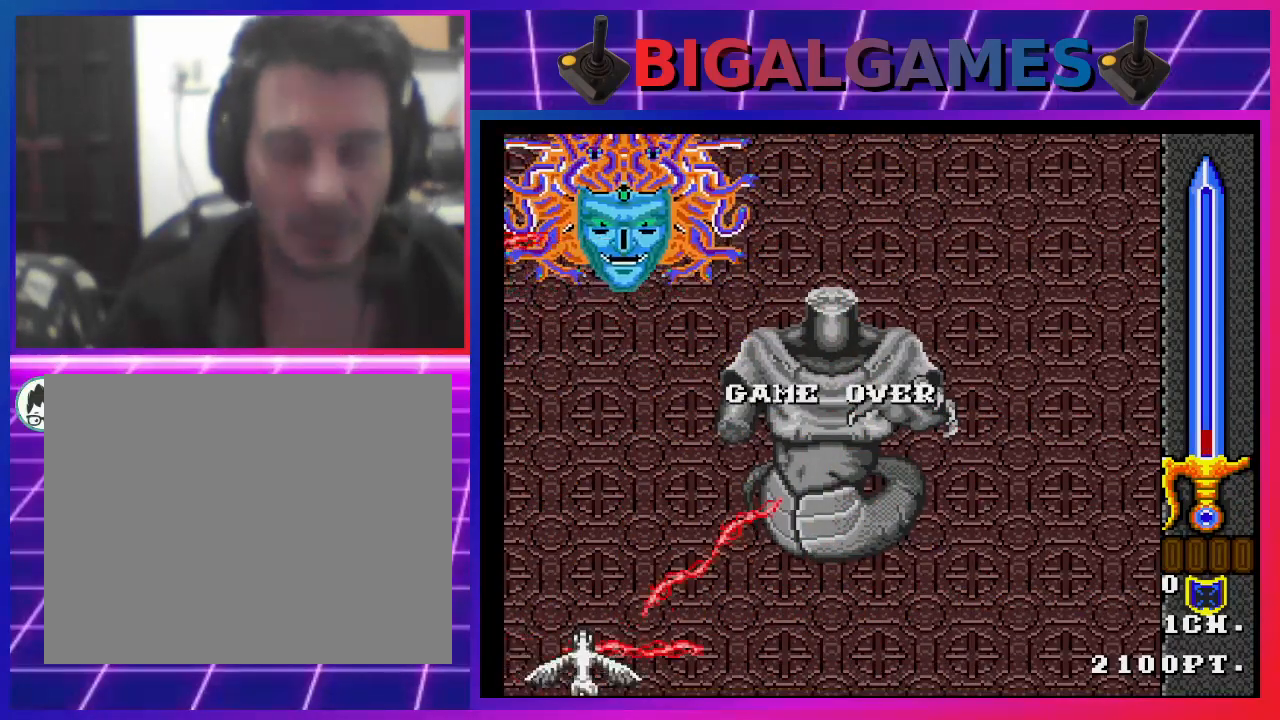
{"buttons": [], "left_stick": "center", "right_stick": "center", "events": []}
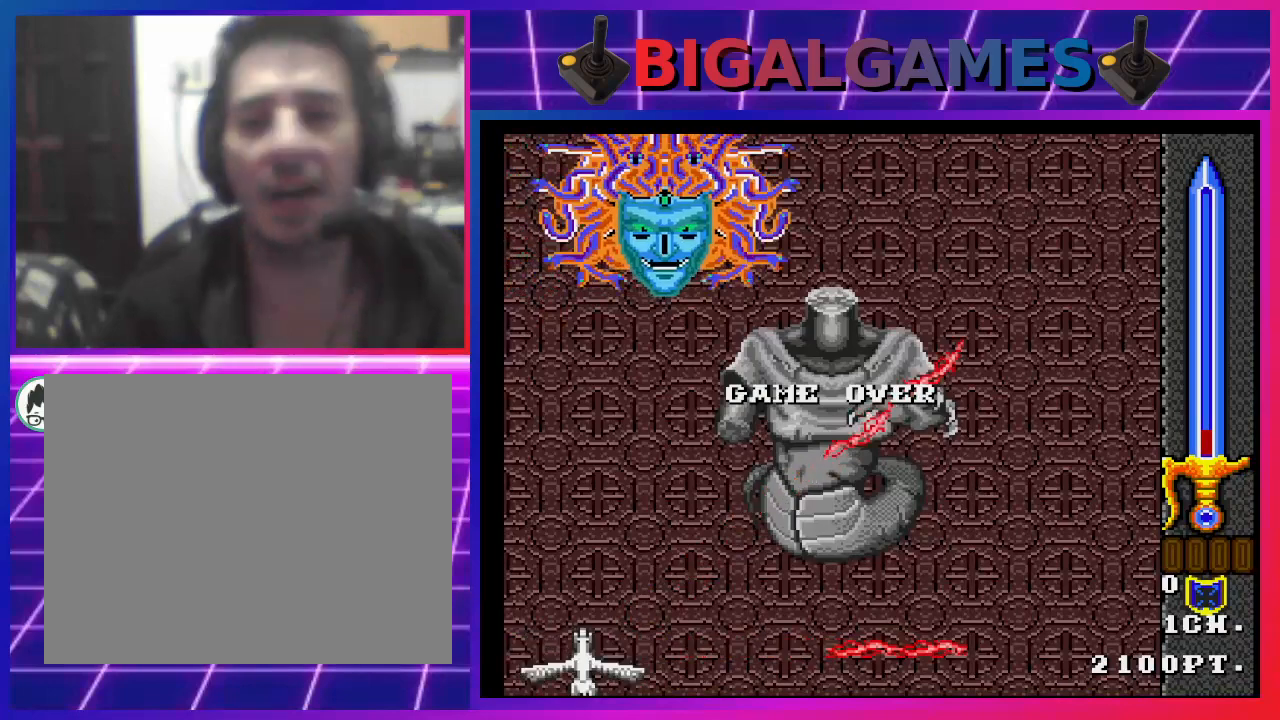
{"buttons": [], "left_stick": "center", "right_stick": "center", "events": []}
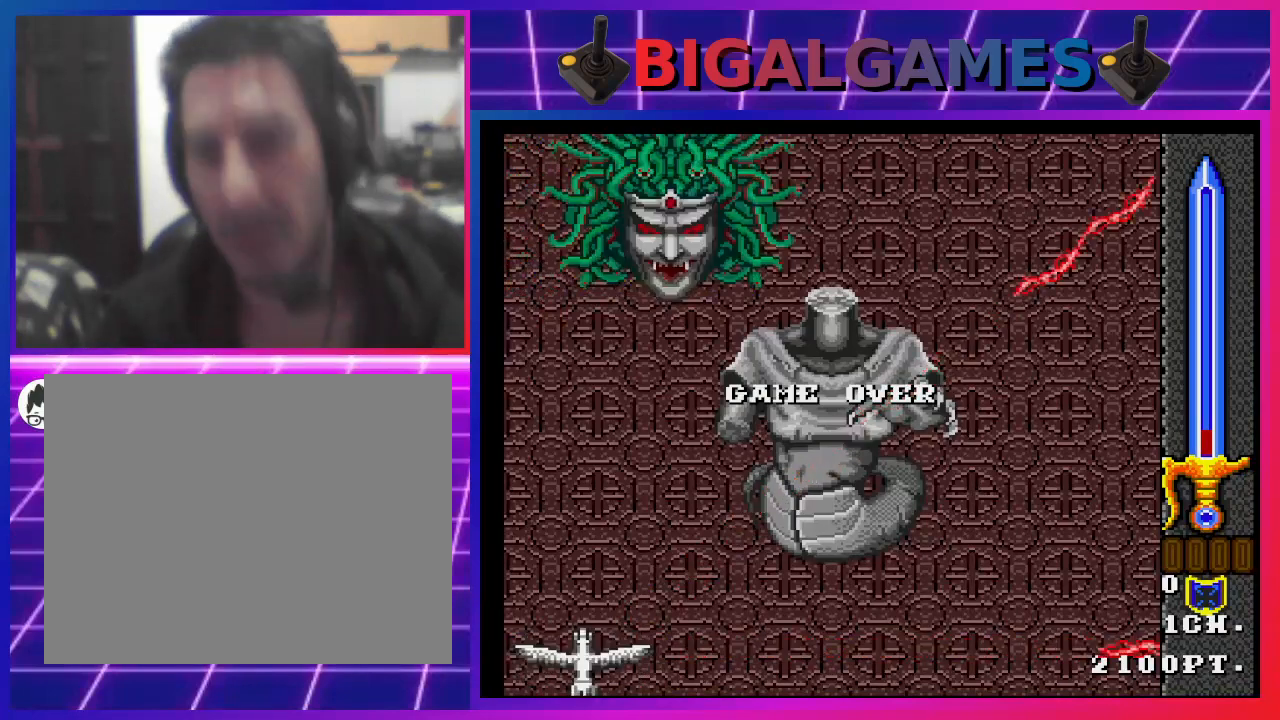
{"buttons": [], "left_stick": "center", "right_stick": "center", "events": []}
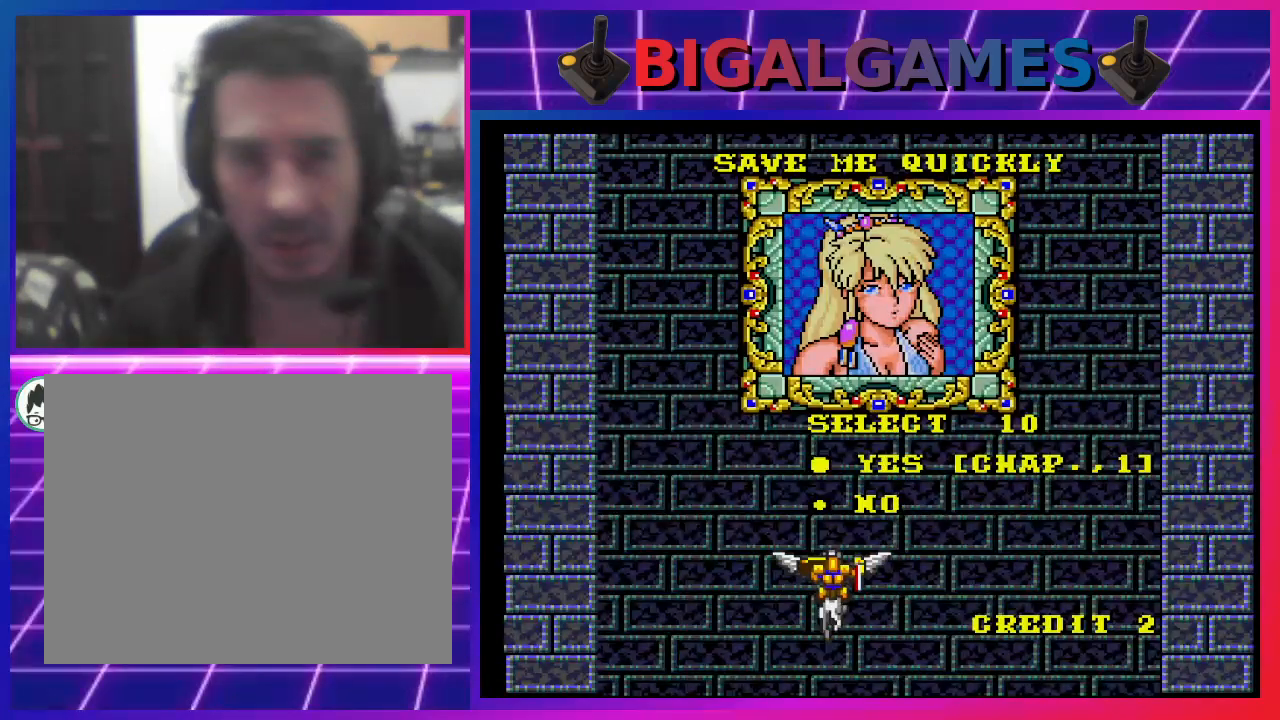
{"buttons": [], "left_stick": "center", "right_stick": "center", "events": []}
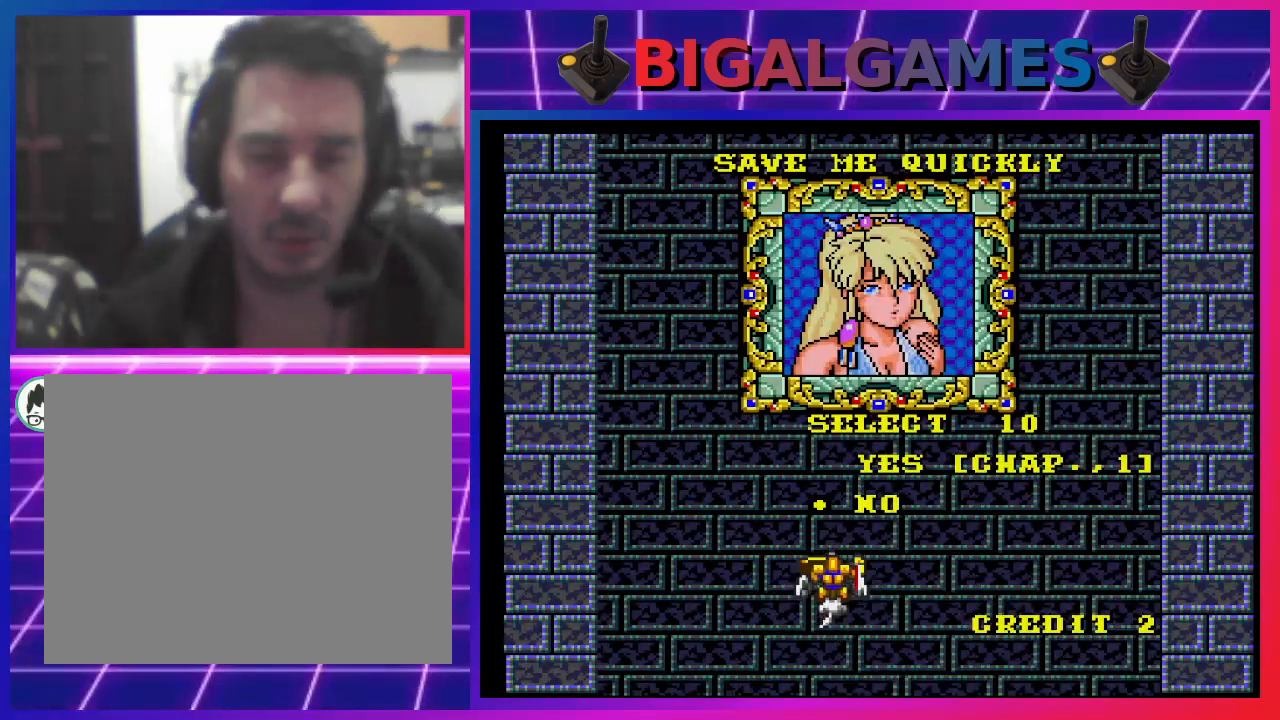
{"buttons": [], "left_stick": "center", "right_stick": "center", "events": []}
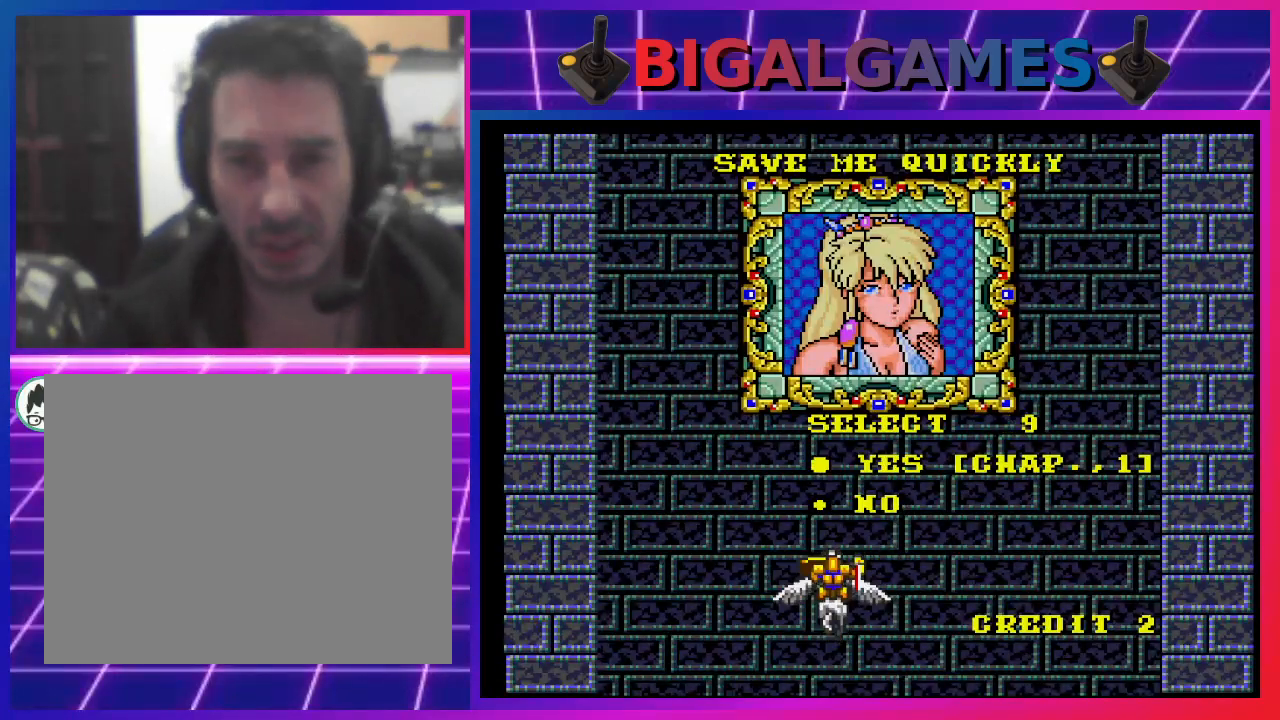
{"buttons": [], "left_stick": "center", "right_stick": "center", "events": [[67, "START", "down"], [333, "START", "up"]]}
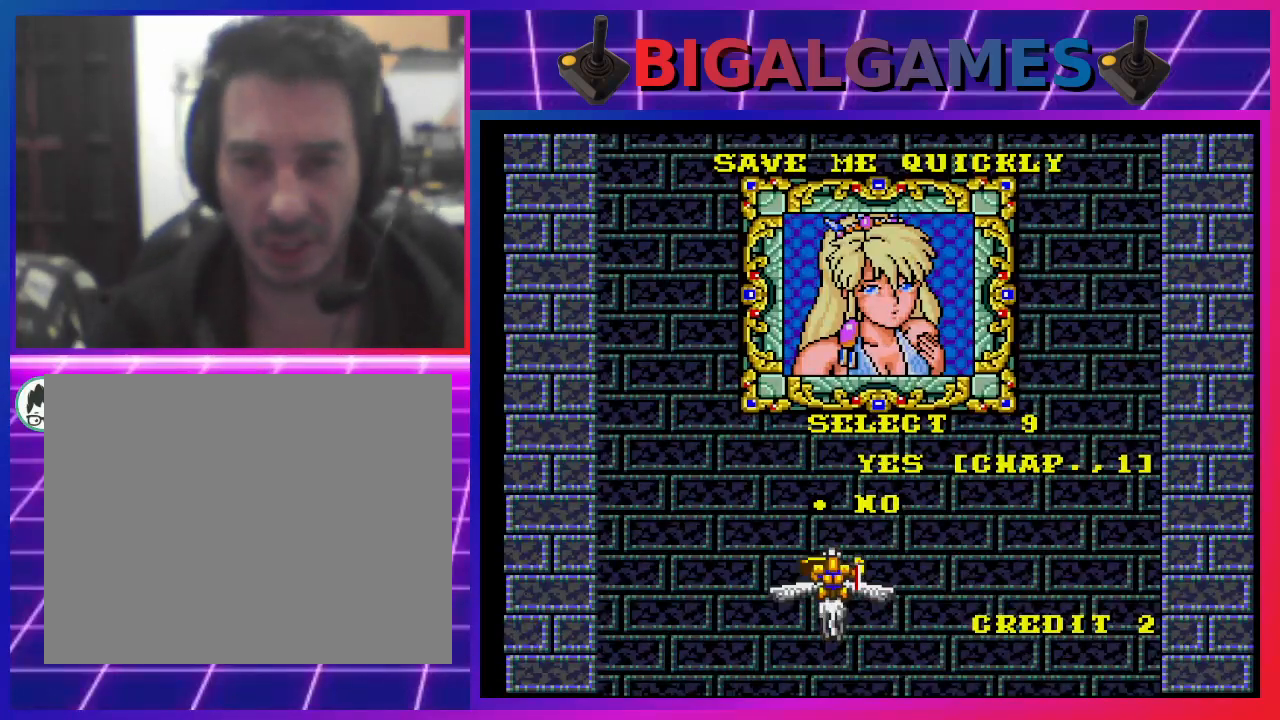
{"buttons": [], "left_stick": "center", "right_stick": "center", "events": []}
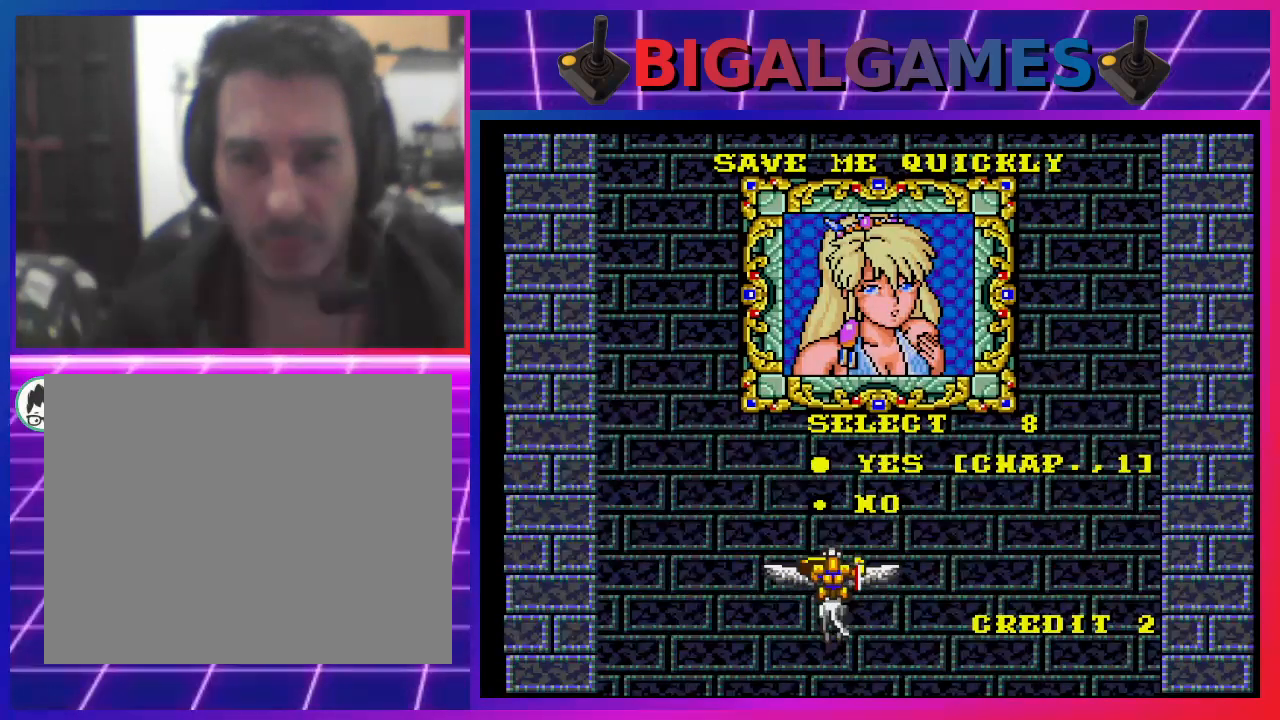
{"buttons": ["START"], "left_stick": "center", "right_stick": "center", "events": [[200, "START", "down"]]}
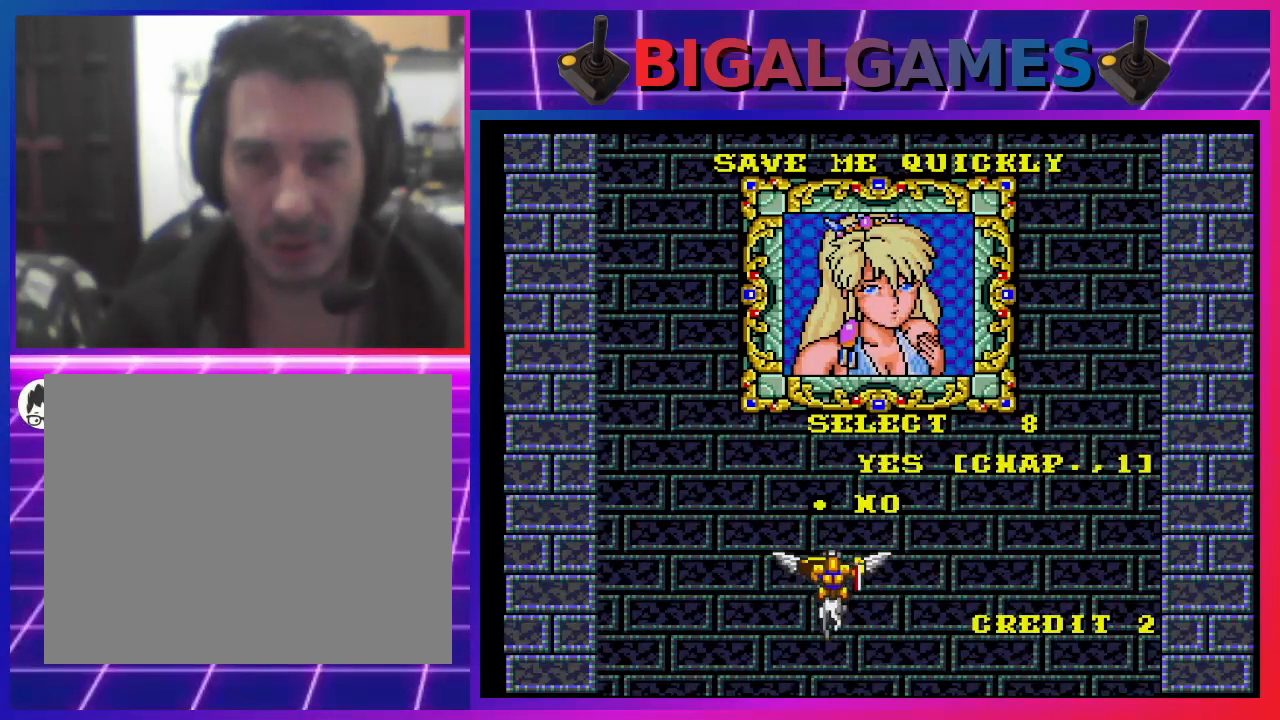
{"buttons": [], "left_stick": "center", "right_stick": "center", "events": [[33, "START", "up"]]}